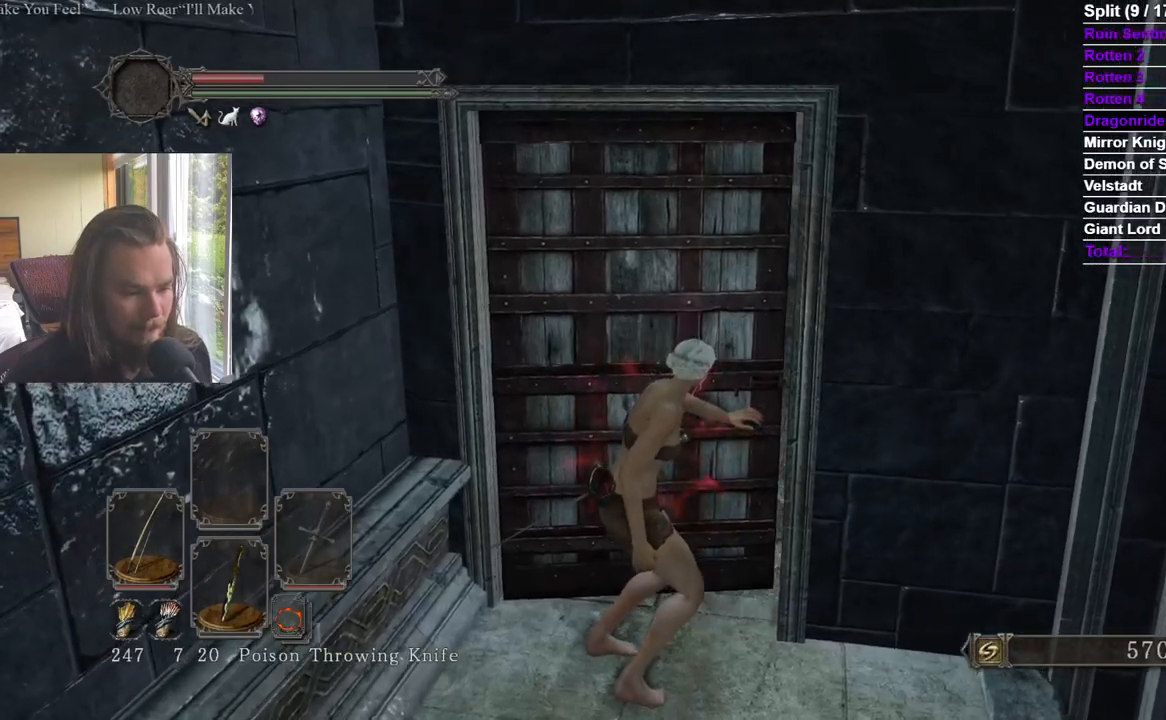
Gameplay with a controller (Xbox layout); each line is a JSON object with the inputs held at the frame after it. "events" lists button and stick changes between this image and that frame as [ms after this image, input, new state], when the widget could be followed in between. Not read: START X.
{"buttons": [], "left_stick": "up", "right_stick": "center", "events": []}
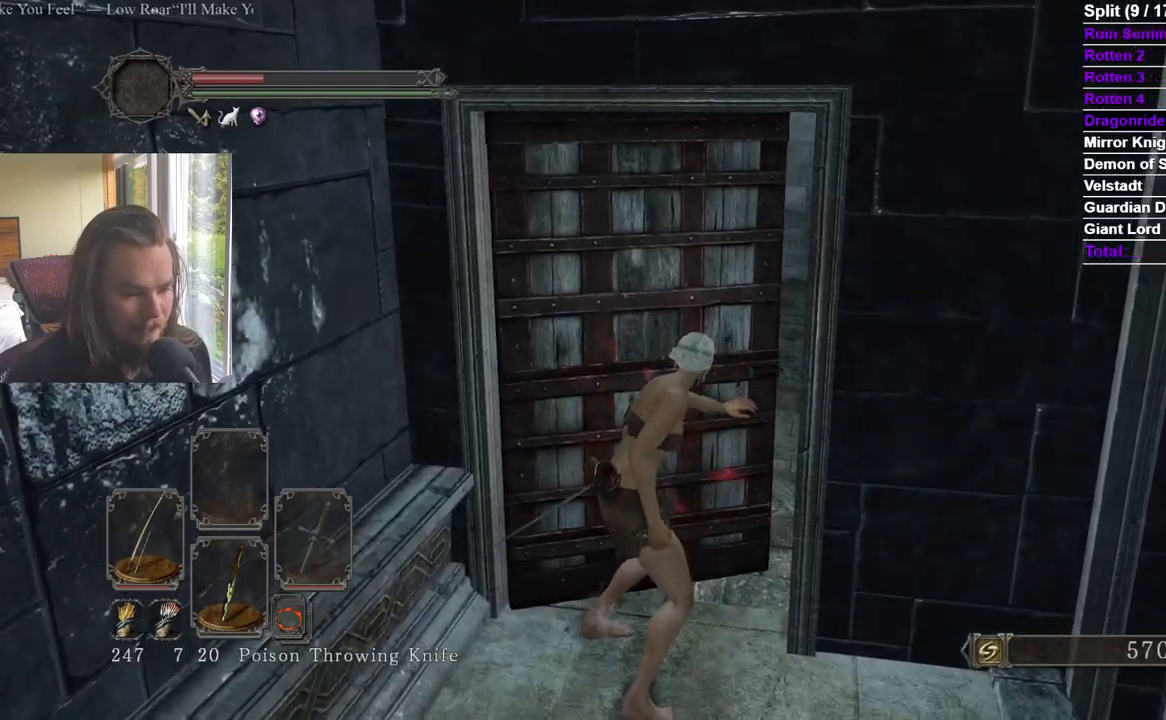
{"buttons": [], "left_stick": "up", "right_stick": "center", "events": []}
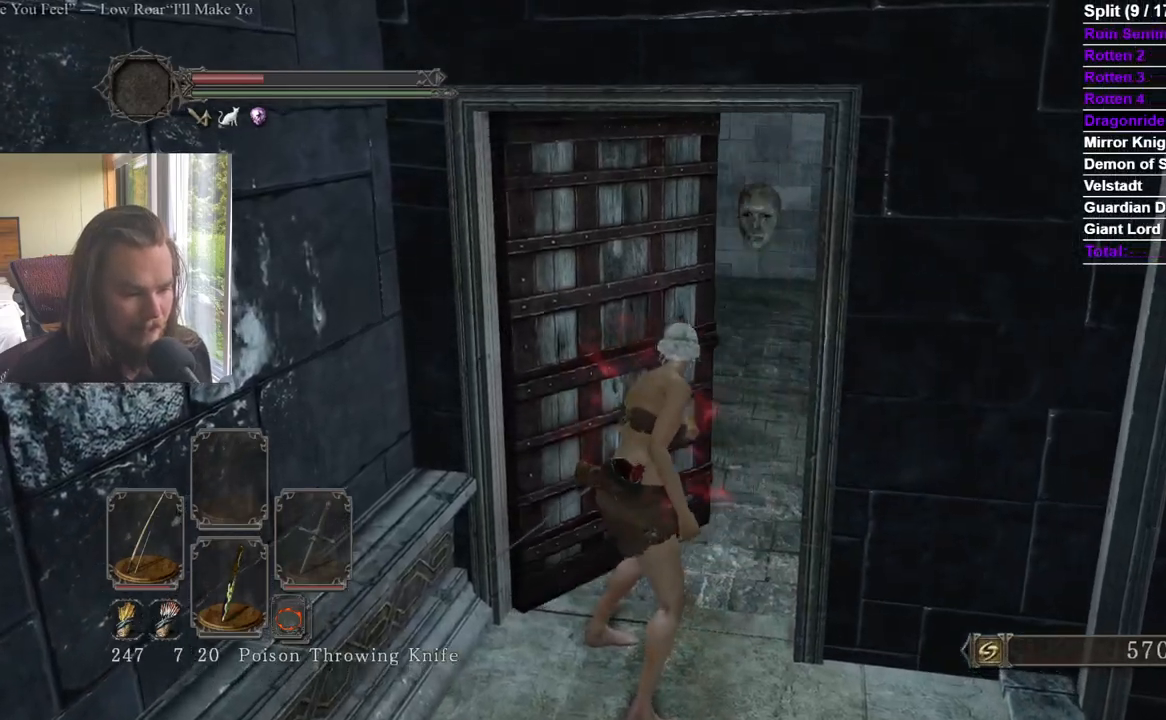
{"buttons": ["B"], "left_stick": "up", "right_stick": "center", "events": [[434, "B", "down"]]}
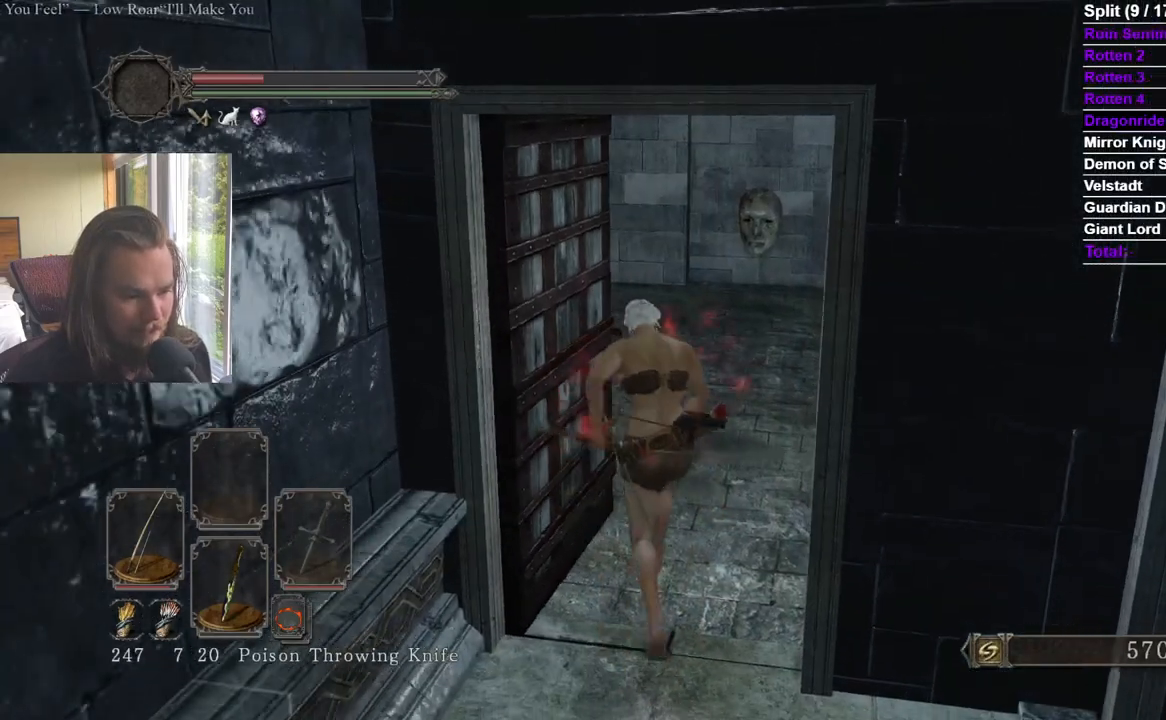
{"buttons": [], "left_stick": "up", "right_stick": "center", "events": [[33, "B", "up"], [217, "right_stick", "down-left"], [400, "right_stick", "center"]]}
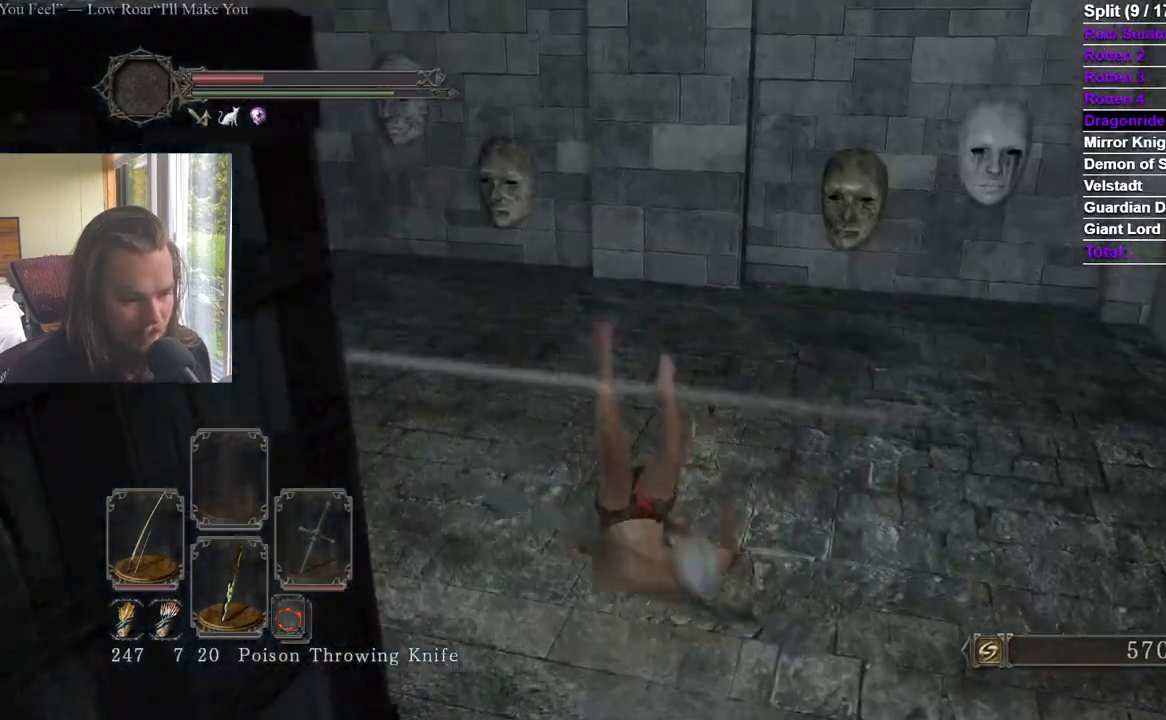
{"buttons": [], "left_stick": "up", "right_stick": "center", "events": [[17, "right_stick", "down-left"], [117, "right_stick", "center"]]}
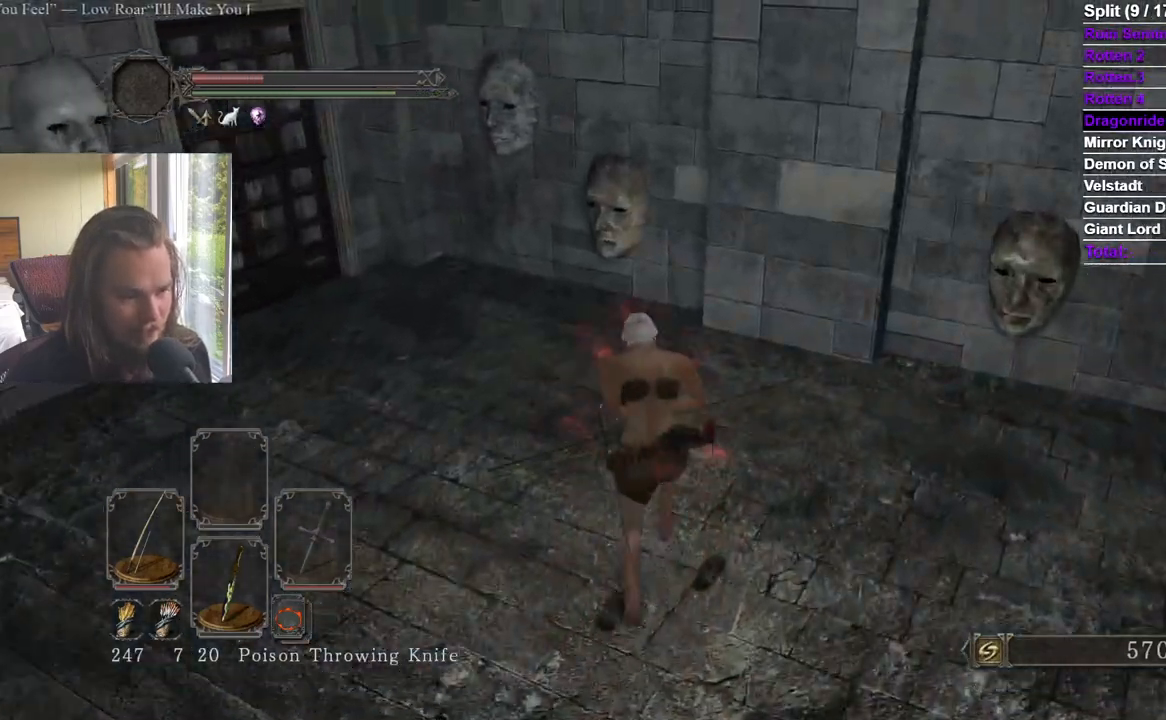
{"buttons": [], "left_stick": "up-left", "right_stick": "center", "events": [[117, "left_stick", "up-left"], [233, "B", "down"], [334, "B", "up"]]}
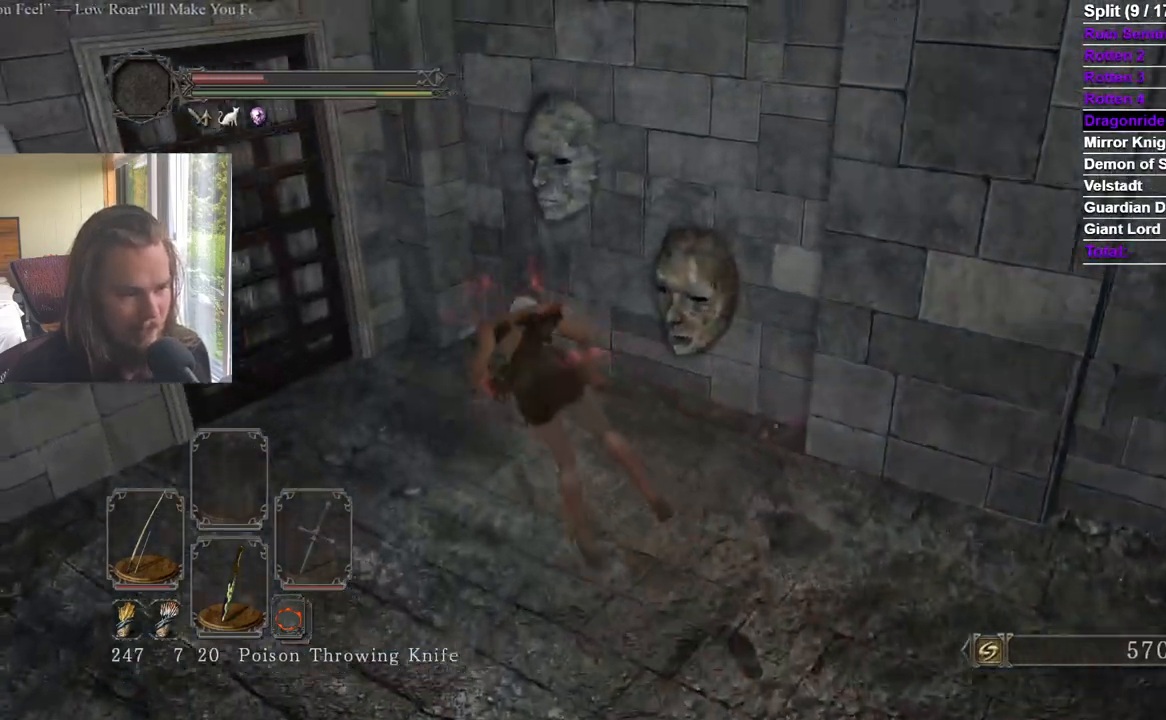
{"buttons": ["A"], "left_stick": "up-left", "right_stick": "left", "events": [[100, "right_stick", "left"], [234, "right_stick", "center"], [334, "right_stick", "left"], [468, "A", "down"]]}